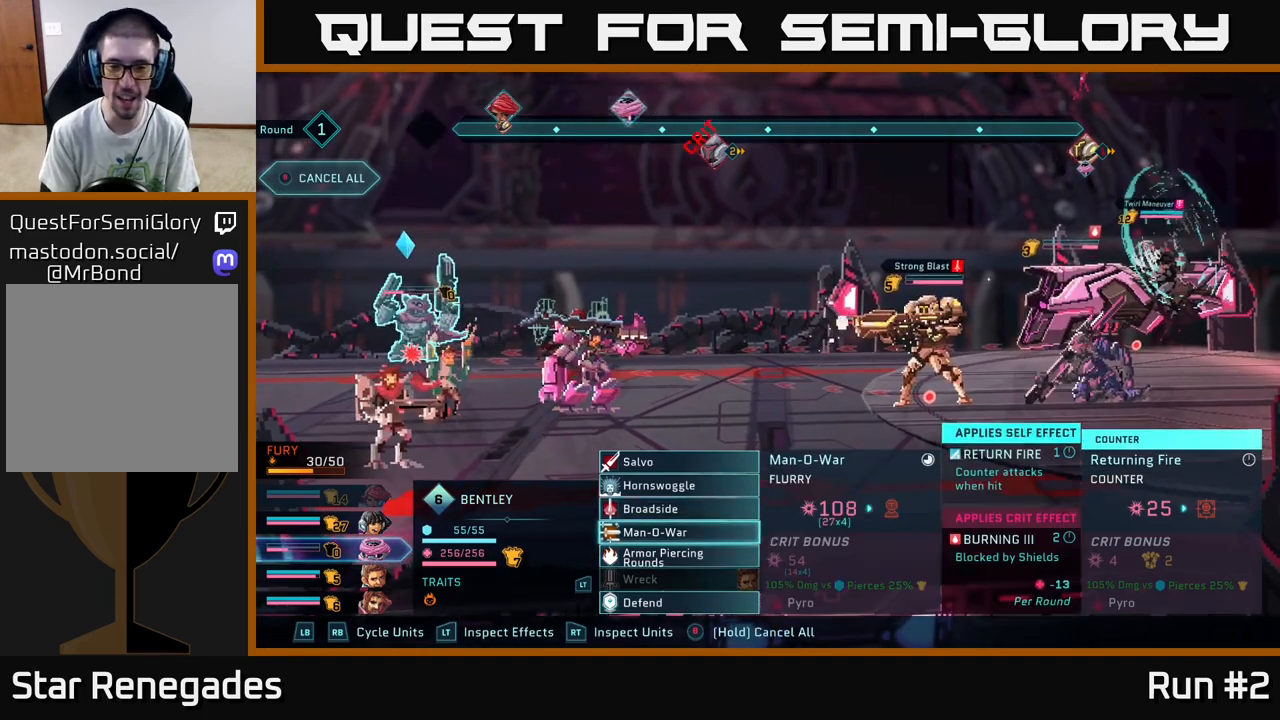
Gameplay with a controller (Xbox layout); each line is a JSON object with the inputs held at the frame after it. "events" lists button and stick changes between this image and that frame as [ms after this image, input, new state], when the widget could be followed in between.
{"buttons": [], "left_stick": "up", "right_stick": "center", "events": [[117, "left_stick", "center"], [350, "left_stick", "up"]]}
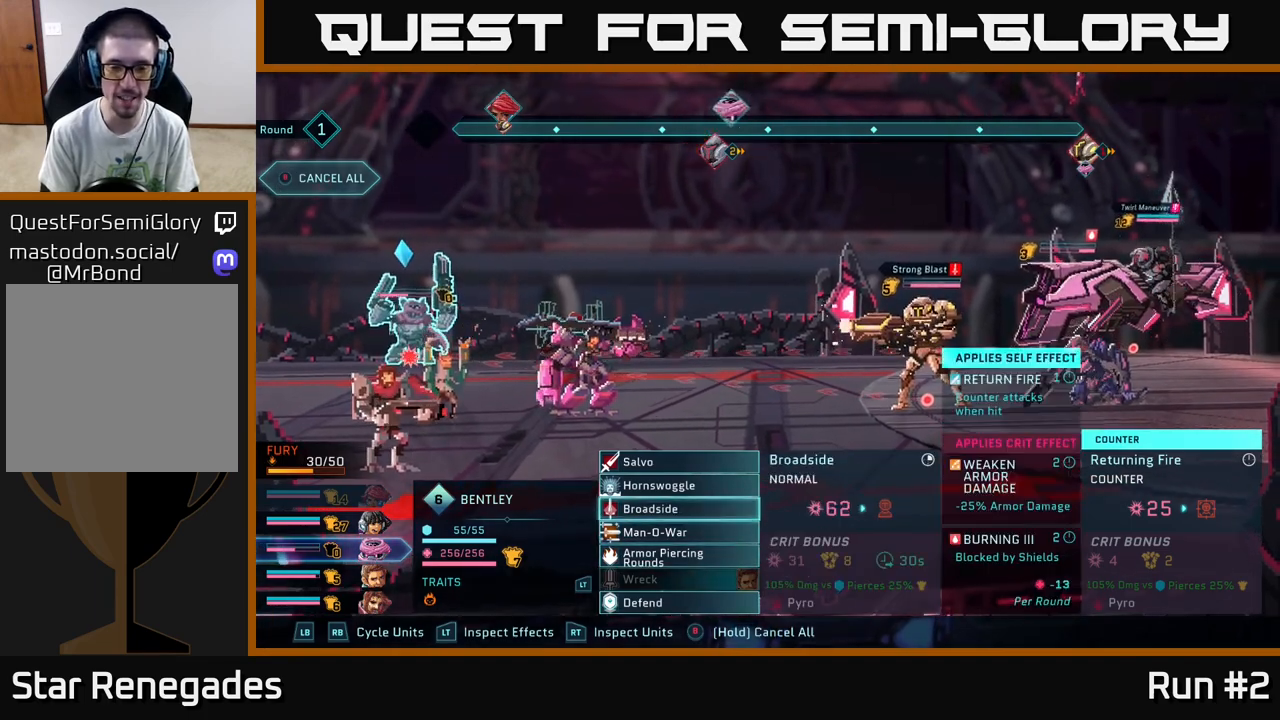
{"buttons": [], "left_stick": "center", "right_stick": "center", "events": [[50, "left_stick", "center"], [200, "left_stick", "up"], [350, "left_stick", "center"]]}
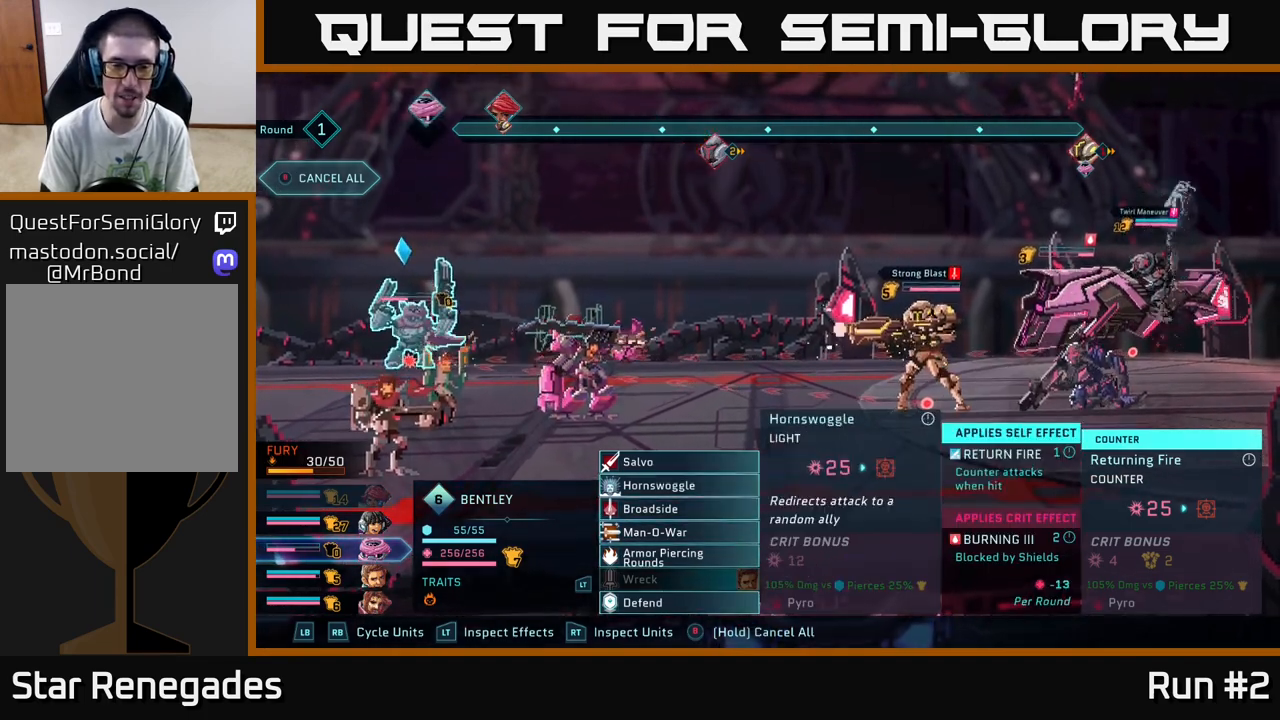
{"buttons": [], "left_stick": "center", "right_stick": "center", "events": [[100, "left_stick", "up"], [250, "left_stick", "center"]]}
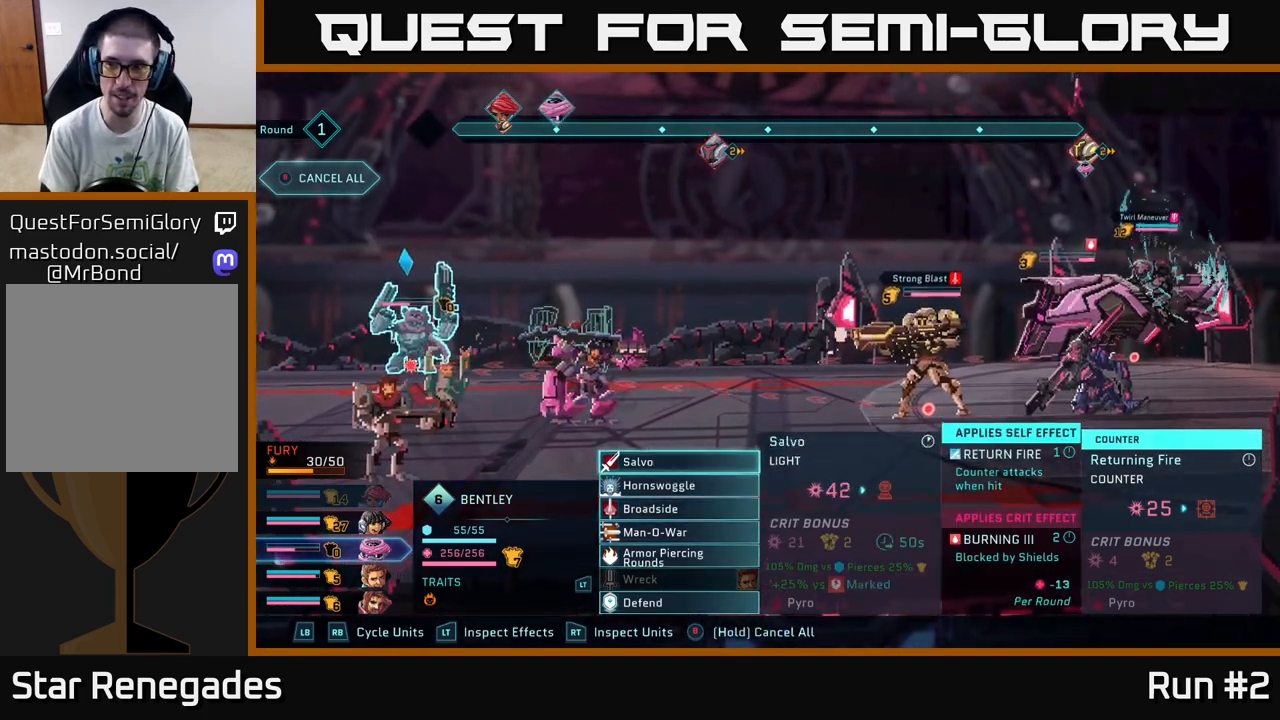
{"buttons": [], "left_stick": "center", "right_stick": "center", "events": []}
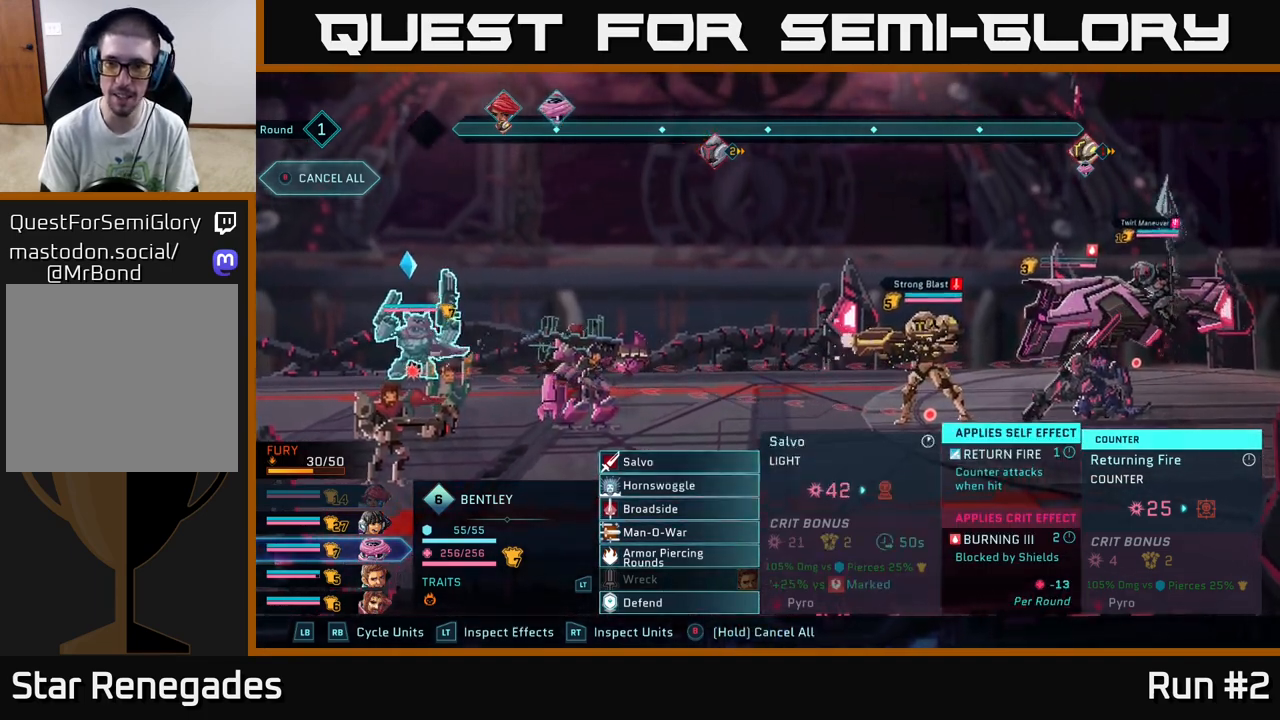
{"buttons": [], "left_stick": "center", "right_stick": "center", "events": [[217, "R1", "down"], [333, "R1", "up"]]}
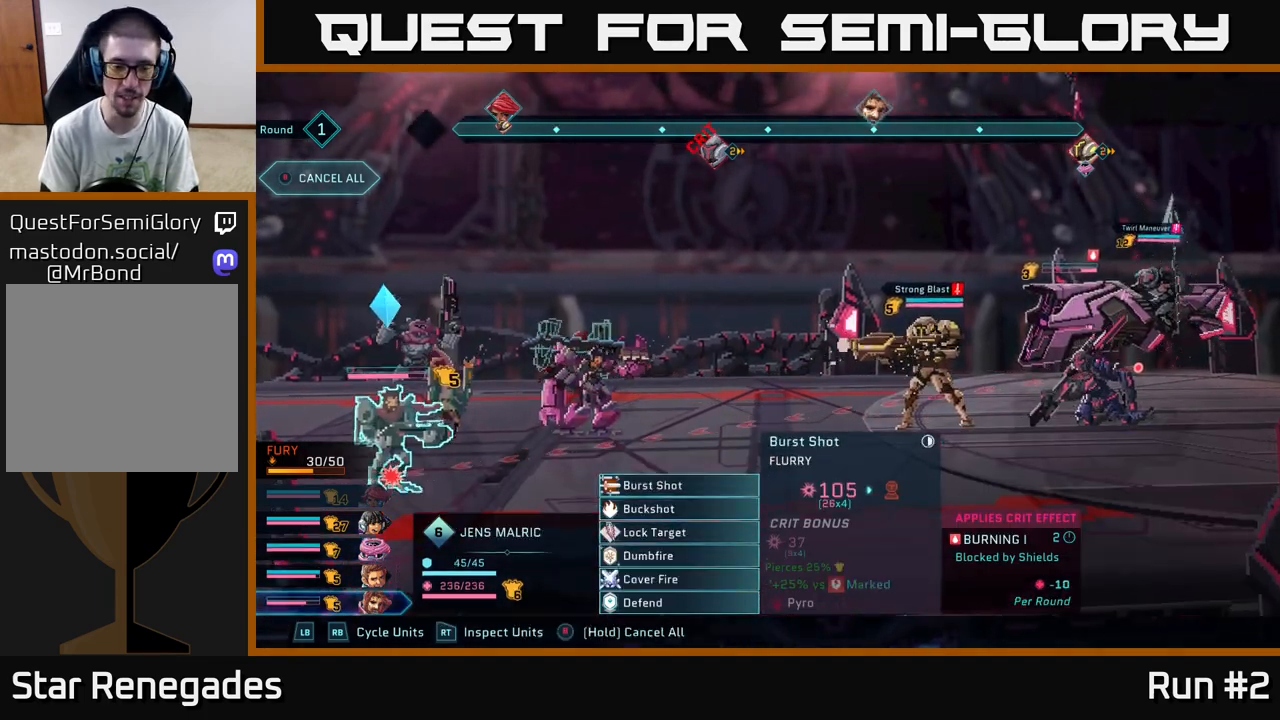
{"buttons": [], "left_stick": "center", "right_stick": "center", "events": []}
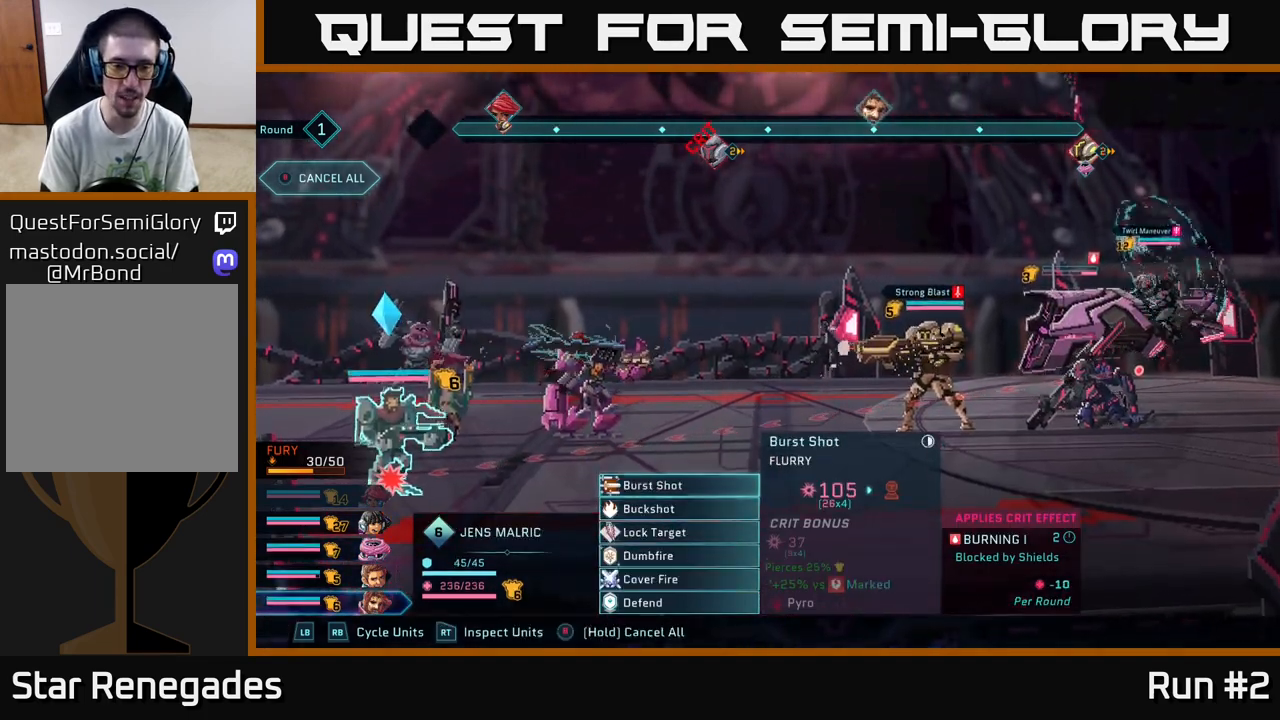
{"buttons": [], "left_stick": "center", "right_stick": "center", "events": [[67, "left_stick", "down"], [250, "left_stick", "center"]]}
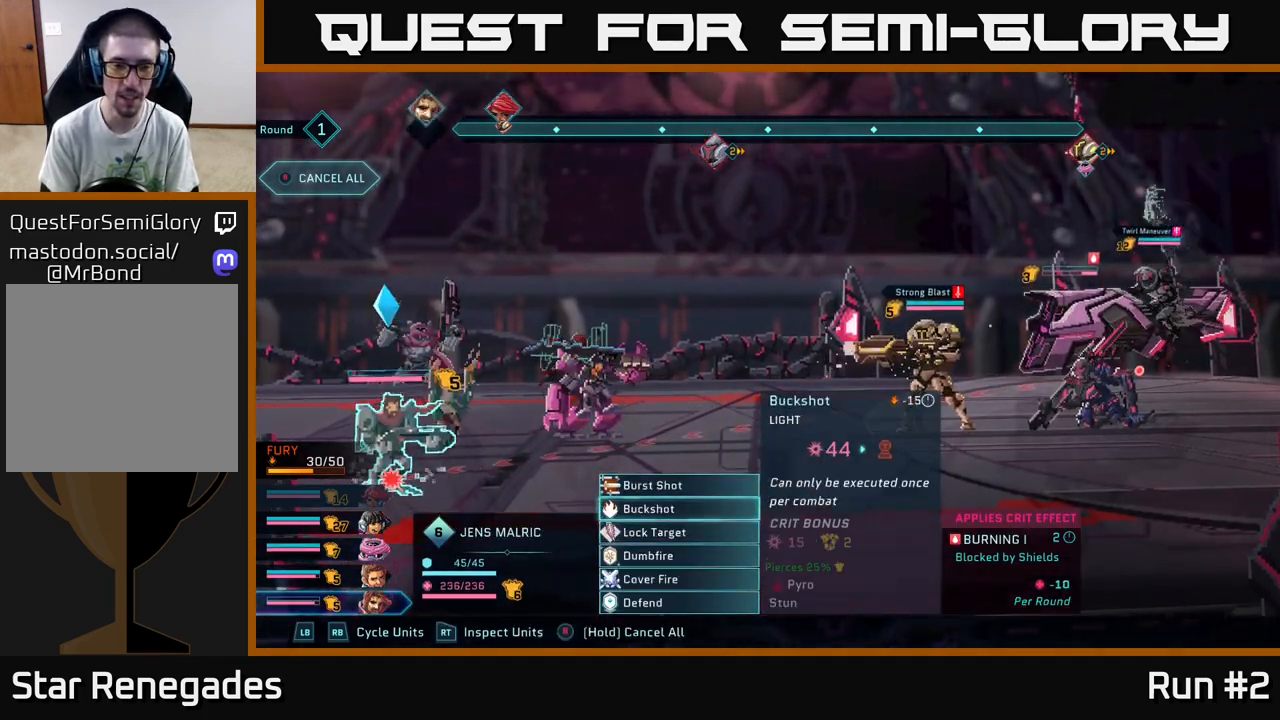
{"buttons": [], "left_stick": "center", "right_stick": "center", "events": [[250, "left_stick", "down"], [450, "left_stick", "center"]]}
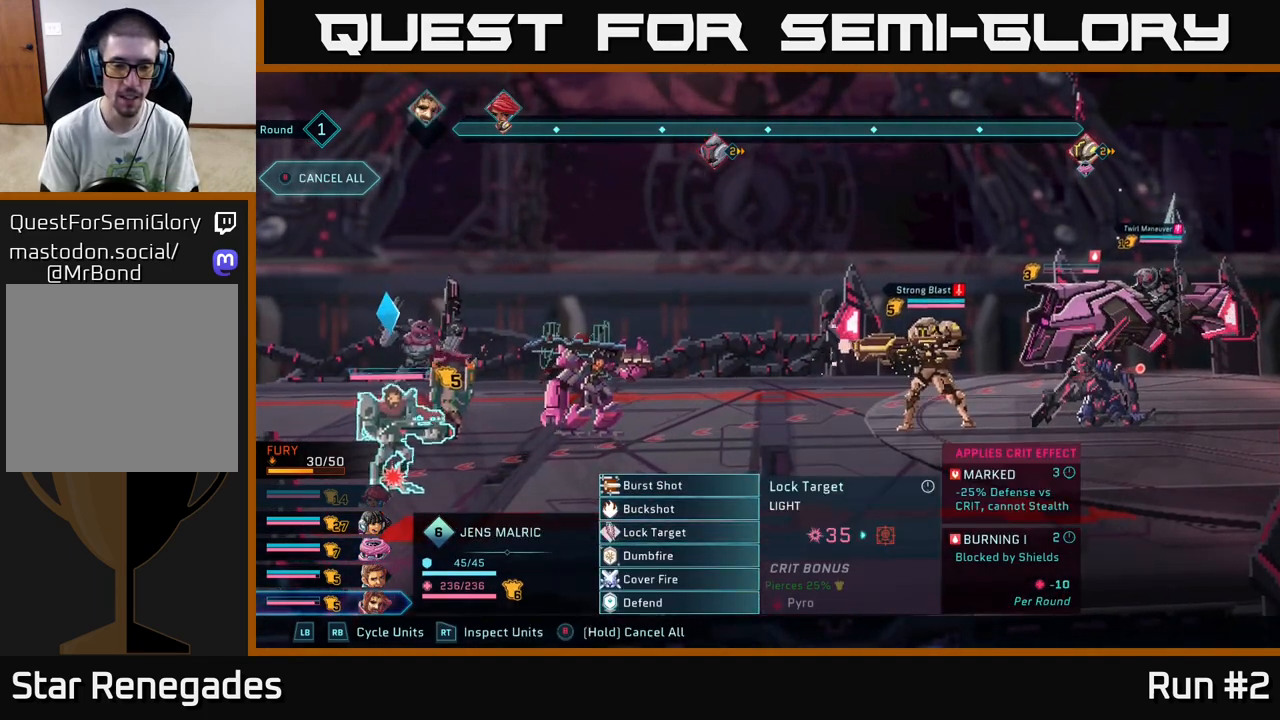
{"buttons": [], "left_stick": "center", "right_stick": "center", "events": []}
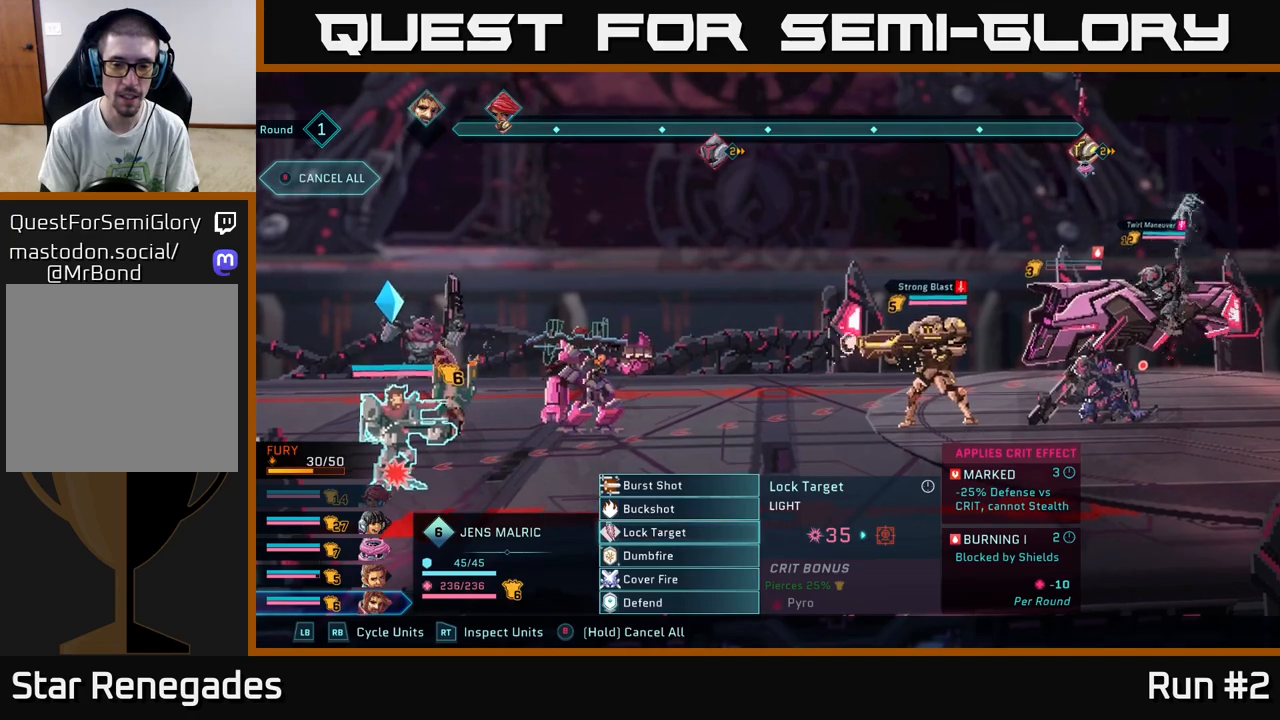
{"buttons": [], "left_stick": "center", "right_stick": "center", "events": []}
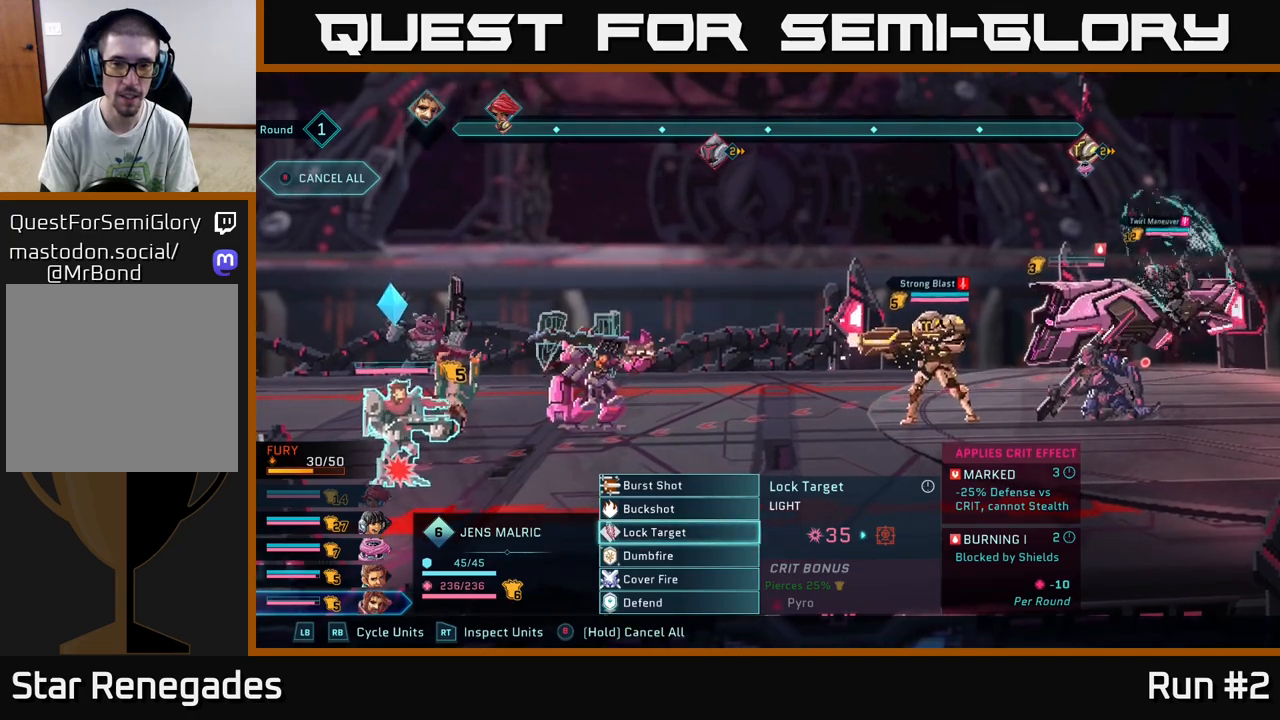
{"buttons": [], "left_stick": "center", "right_stick": "center", "events": []}
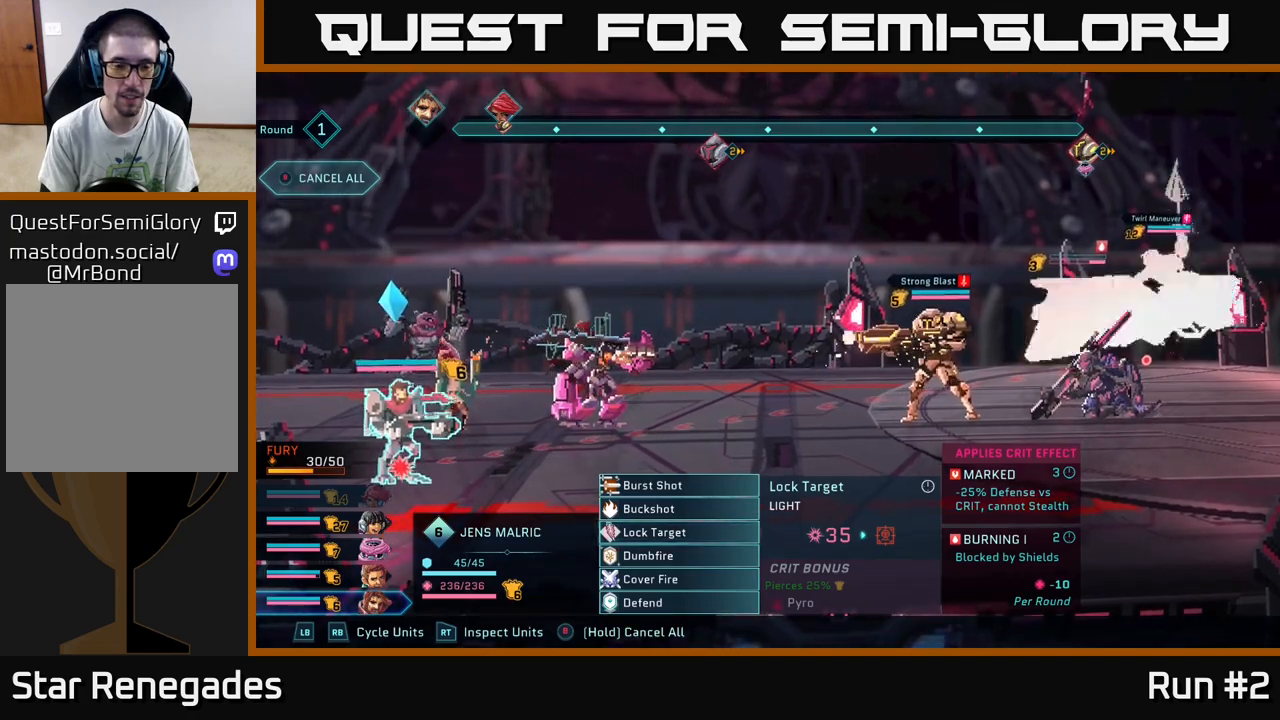
{"buttons": ["R2"], "left_stick": "center", "right_stick": "center", "events": [[450, "R2", "down"]]}
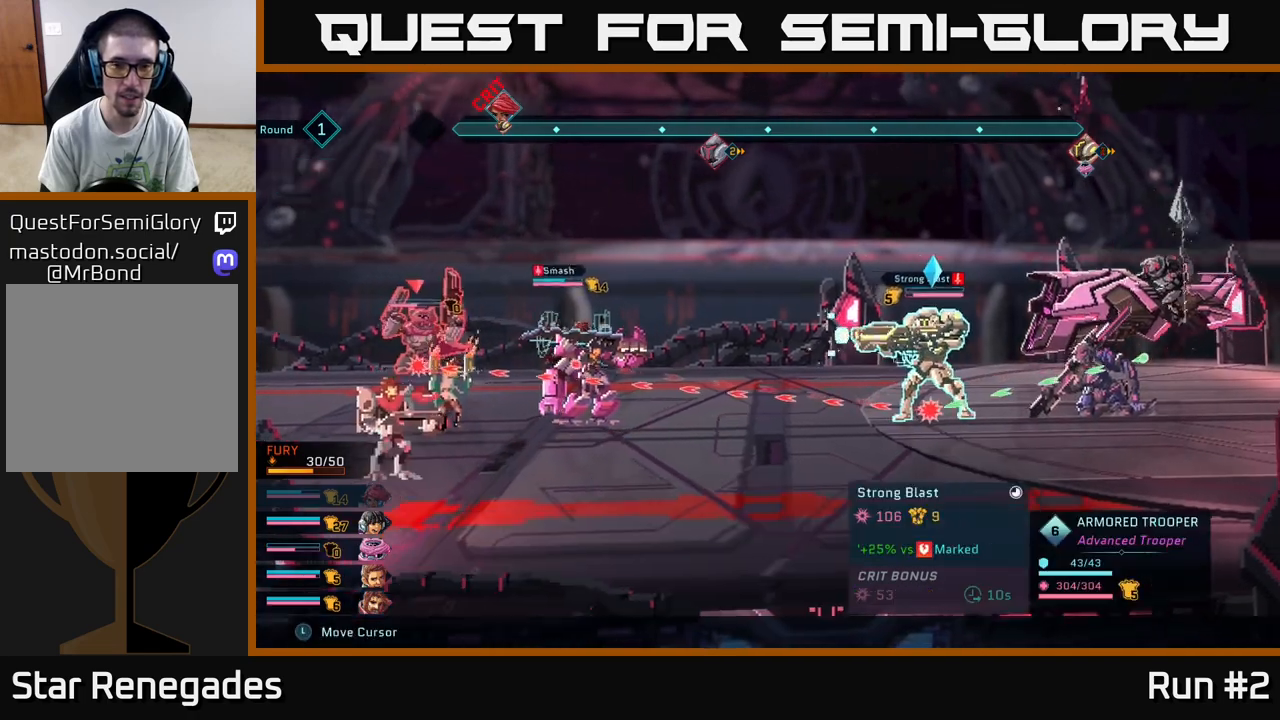
{"buttons": ["R2"], "left_stick": "center", "right_stick": "center", "events": []}
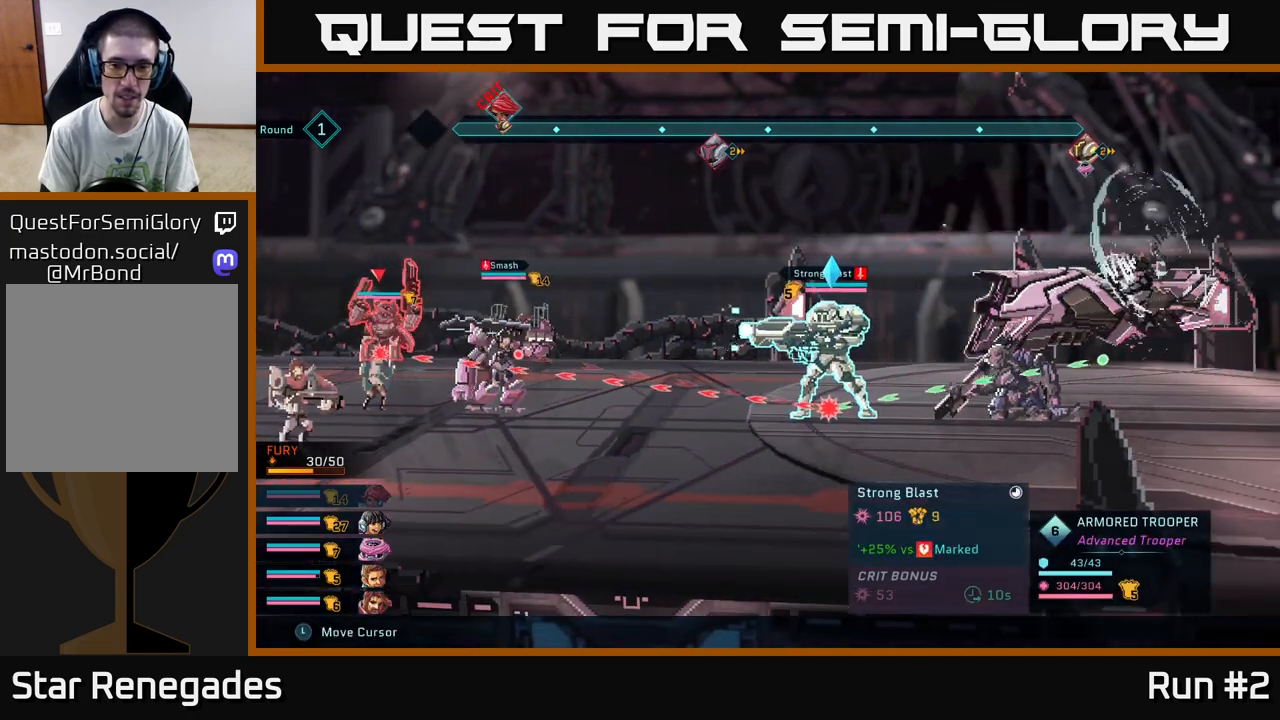
{"buttons": ["R2"], "left_stick": "center", "right_stick": "center", "events": []}
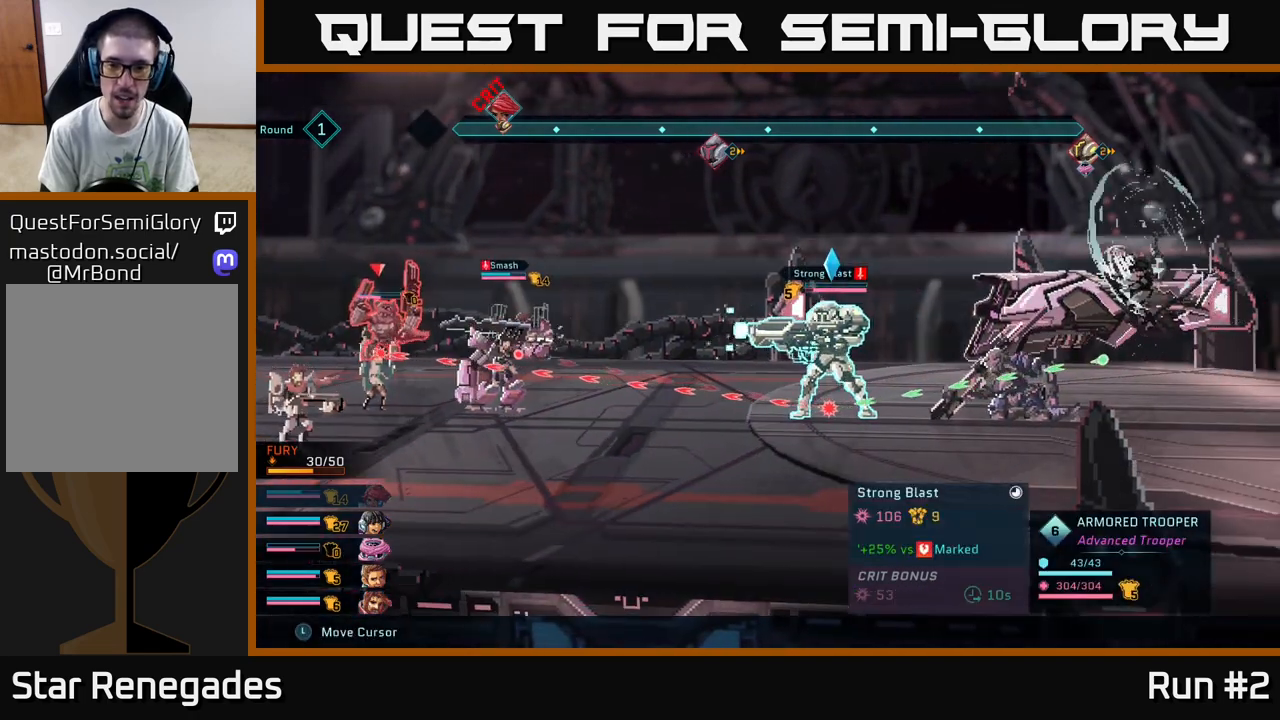
{"buttons": ["R2"], "left_stick": "center", "right_stick": "center", "events": []}
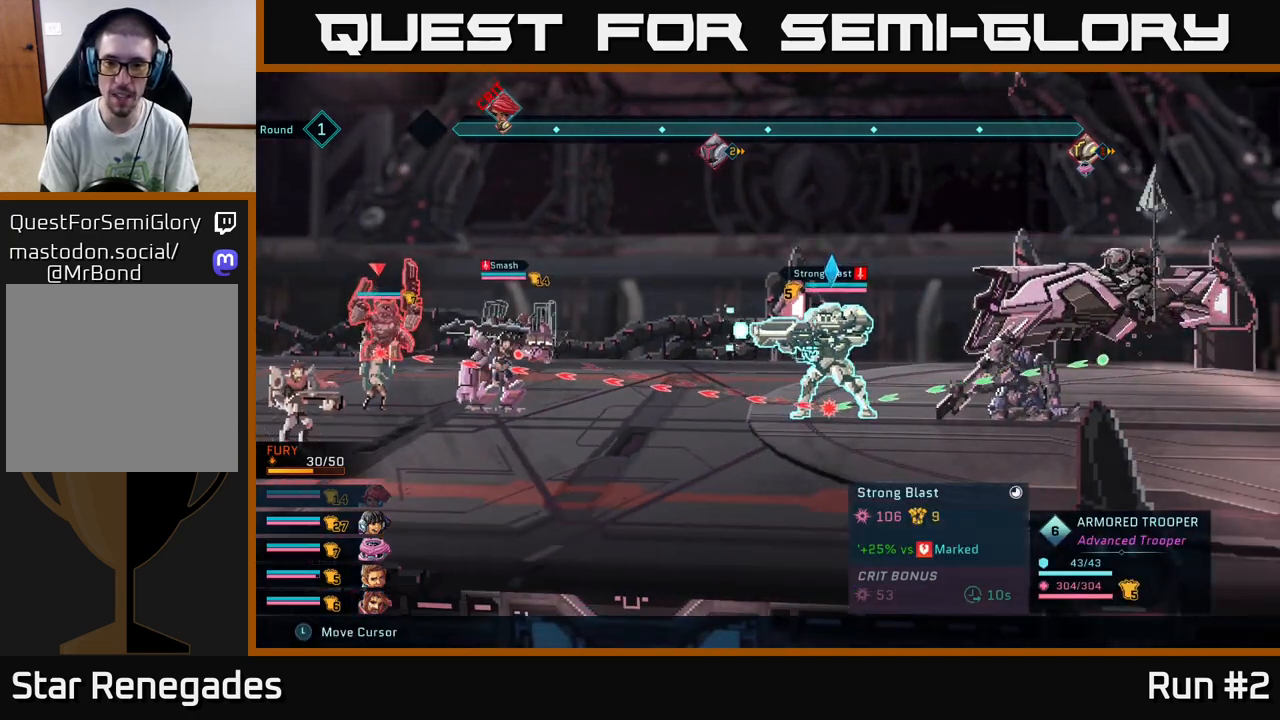
{"buttons": ["R2"], "left_stick": "center", "right_stick": "center", "events": []}
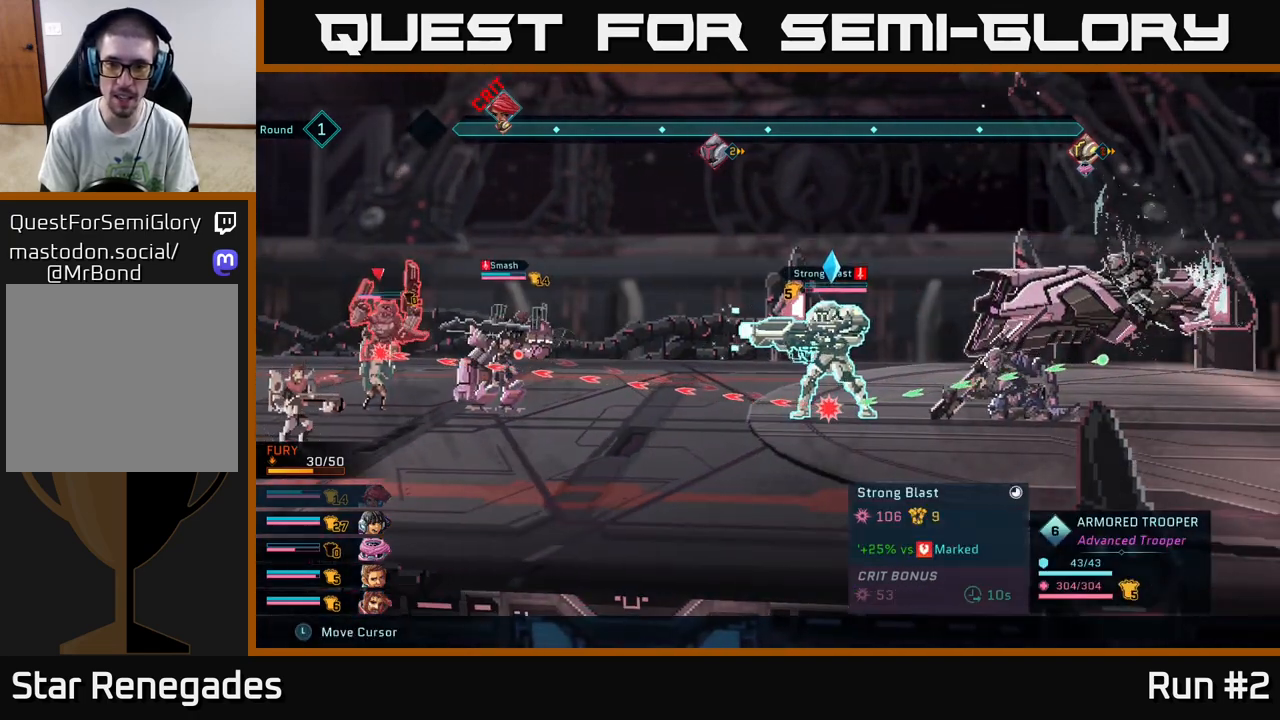
{"buttons": ["R2"], "left_stick": "center", "right_stick": "center", "events": []}
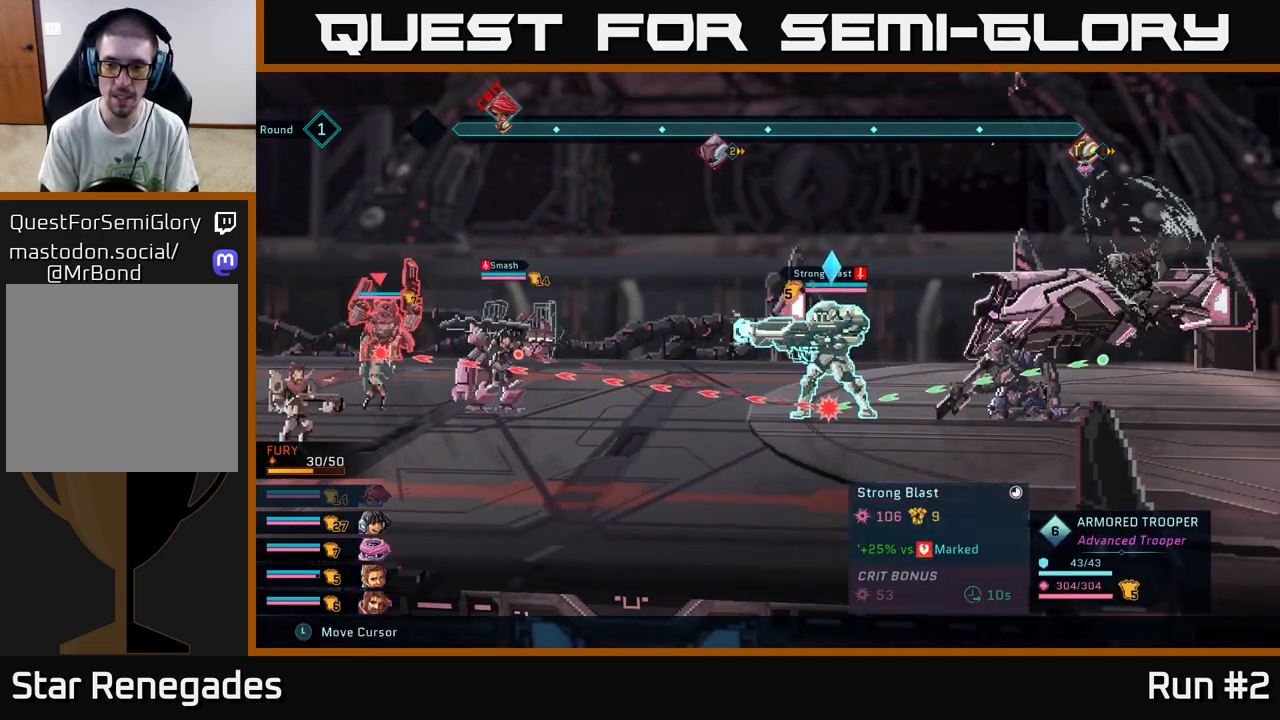
{"buttons": ["R2"], "left_stick": "center", "right_stick": "center", "events": []}
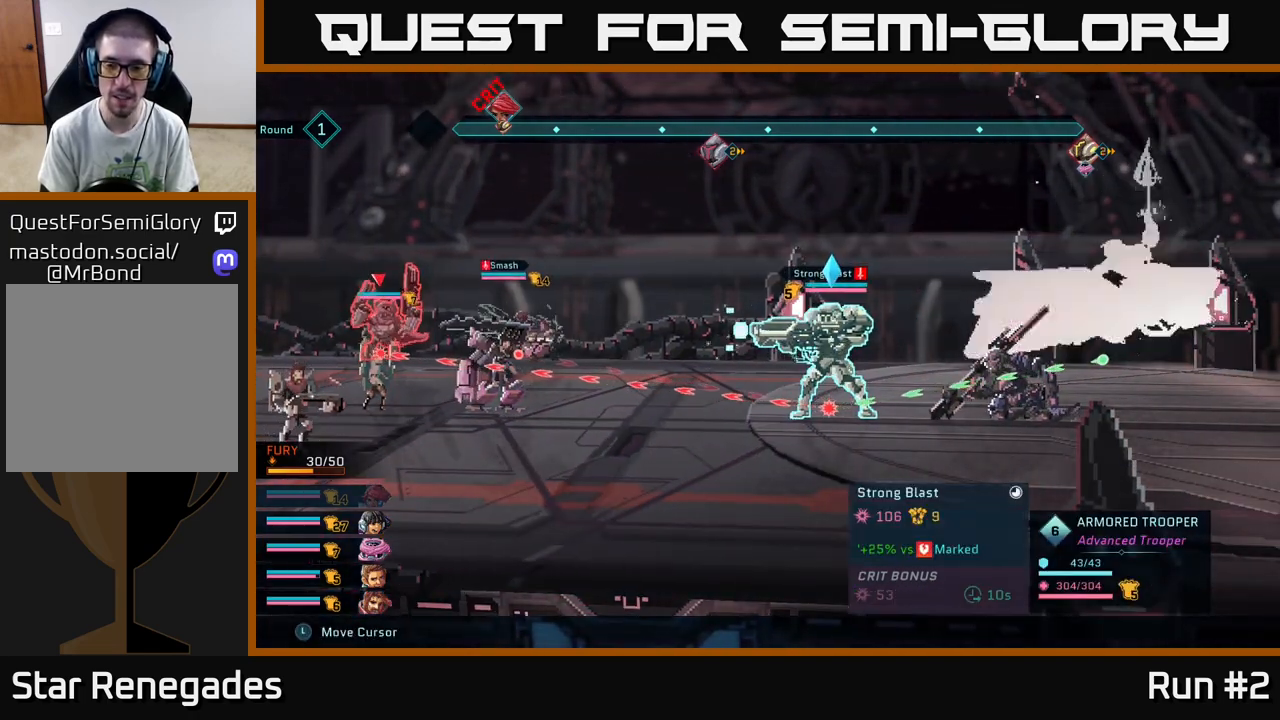
{"buttons": ["R2"], "left_stick": "center", "right_stick": "center", "events": []}
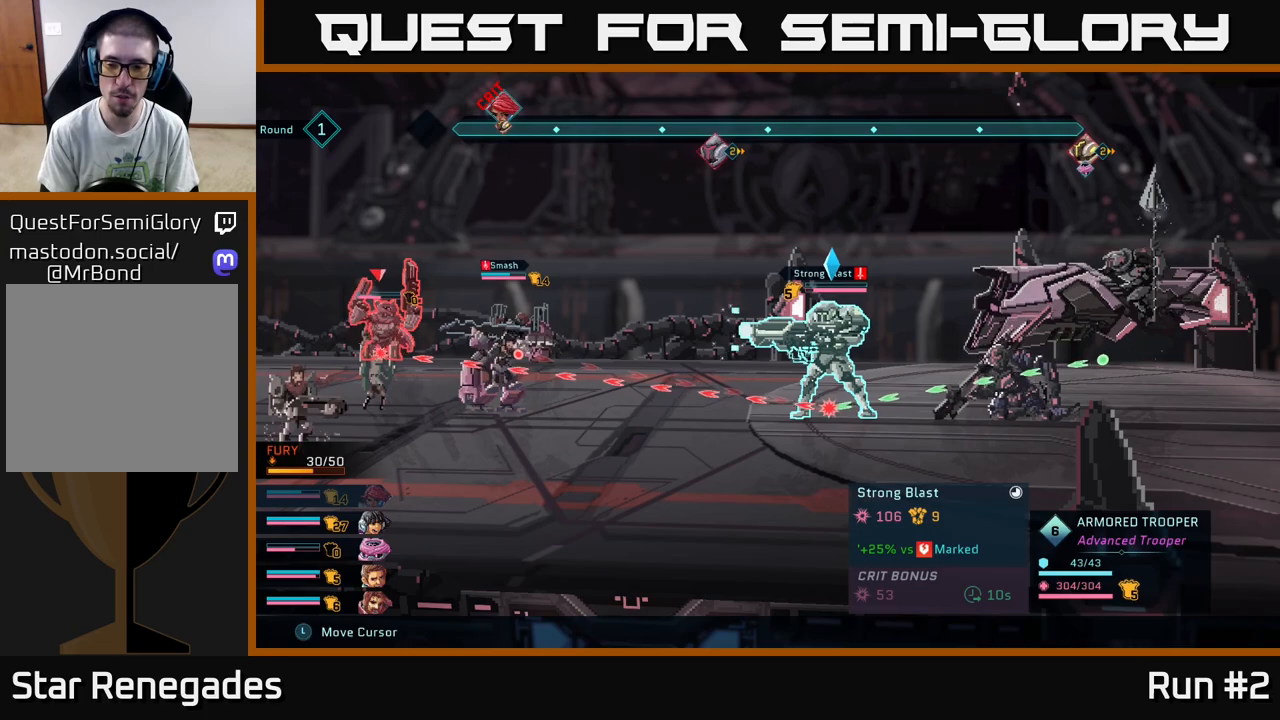
{"buttons": ["R2"], "left_stick": "center", "right_stick": "center", "events": []}
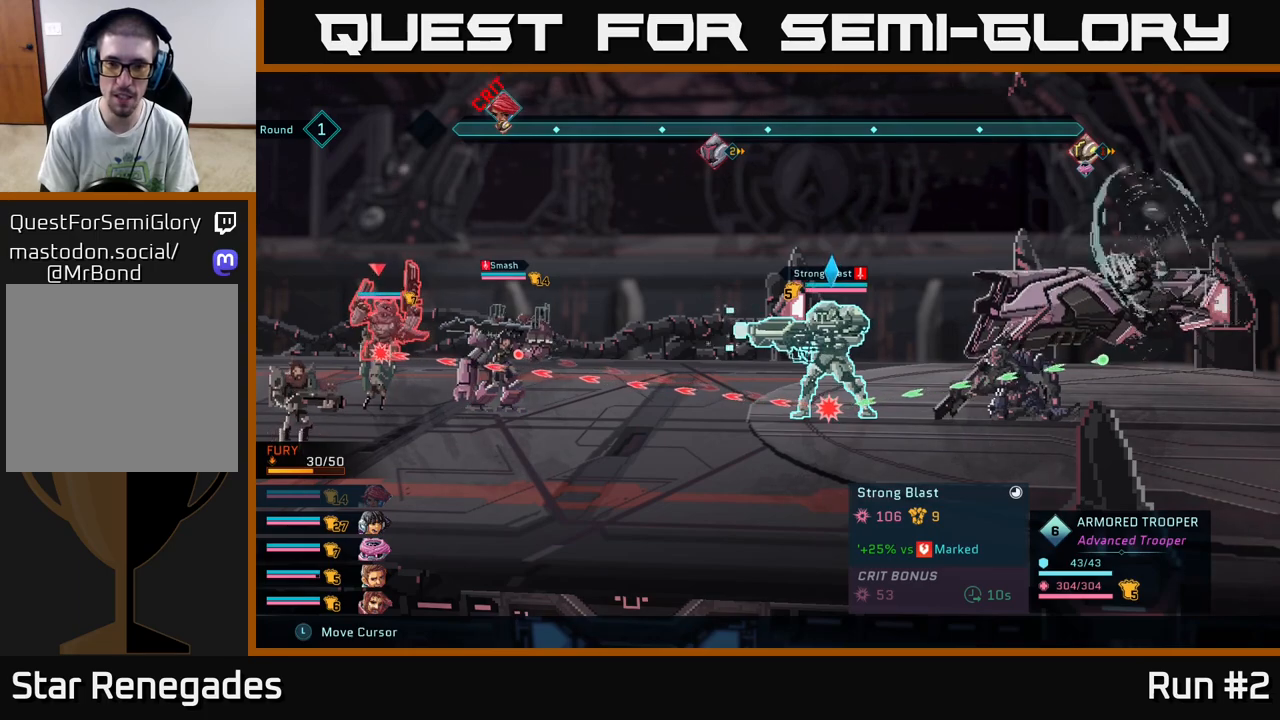
{"buttons": [], "left_stick": "center", "right_stick": "center", "events": [[117, "R2", "up"]]}
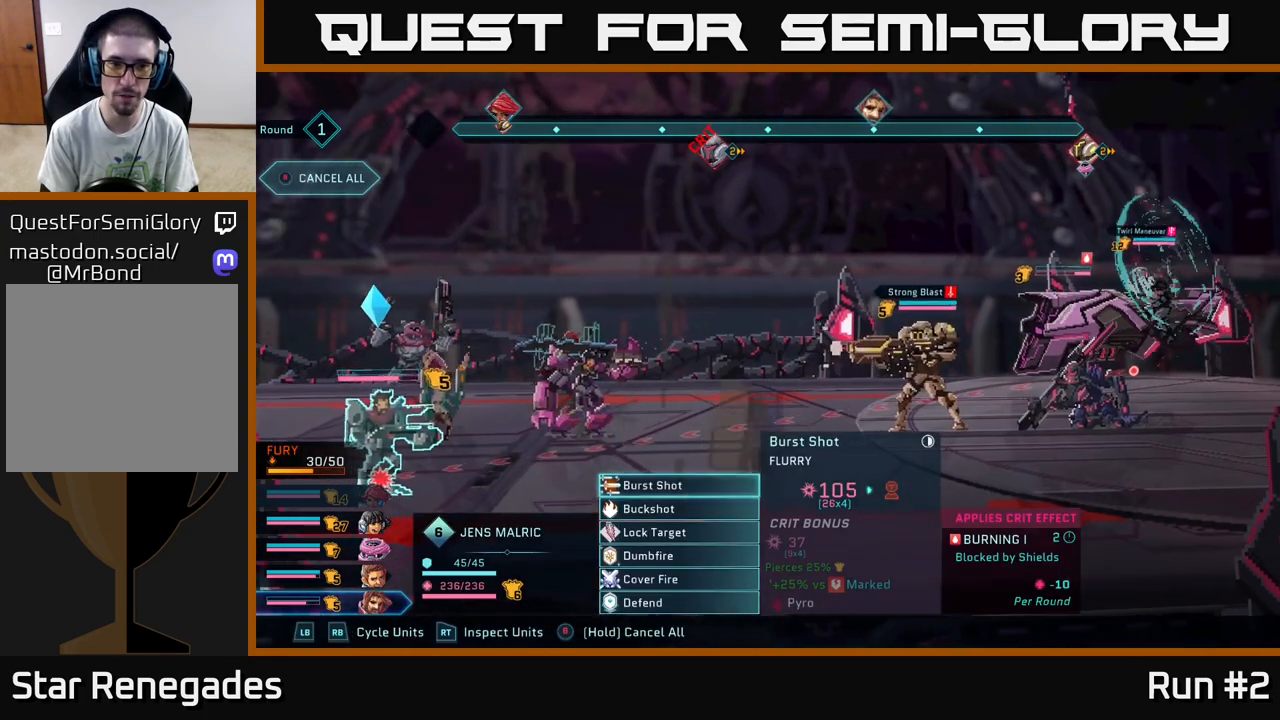
{"buttons": [], "left_stick": "center", "right_stick": "center", "events": []}